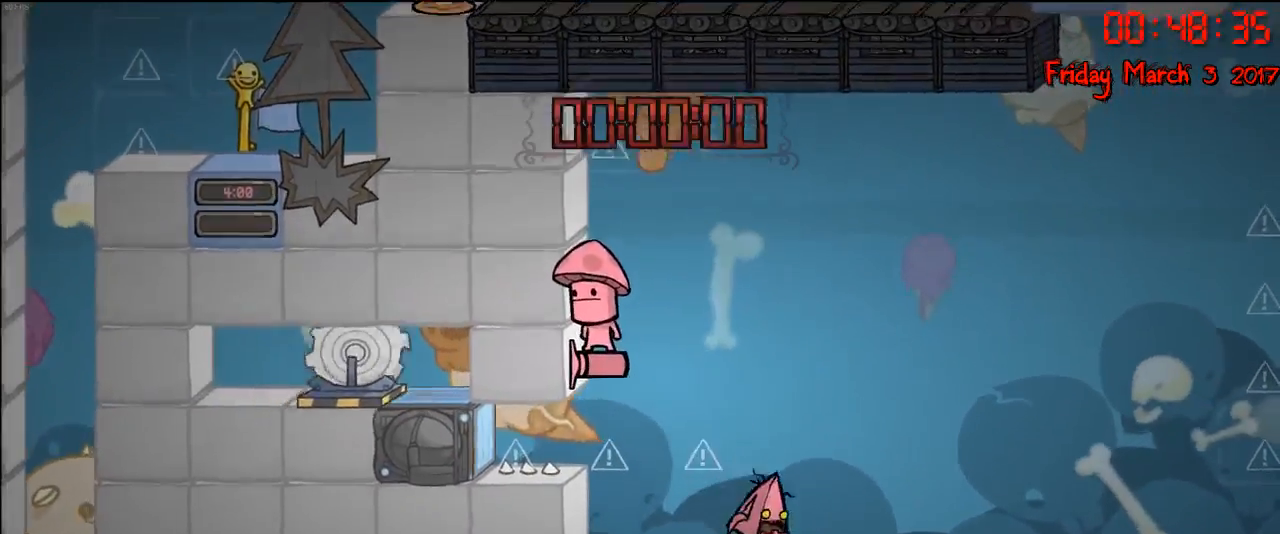
Gameplay with a controller (Xbox layout); each line is a JSON object with the inputs held at the frame after it. "events" lists button and stick changes between this image and that frame as [ms after this image, input, new state], when the widget could be followed in between.
{"buttons": [], "left_stick": "center", "right_stick": "center", "events": [[400, "left_stick", "center"]]}
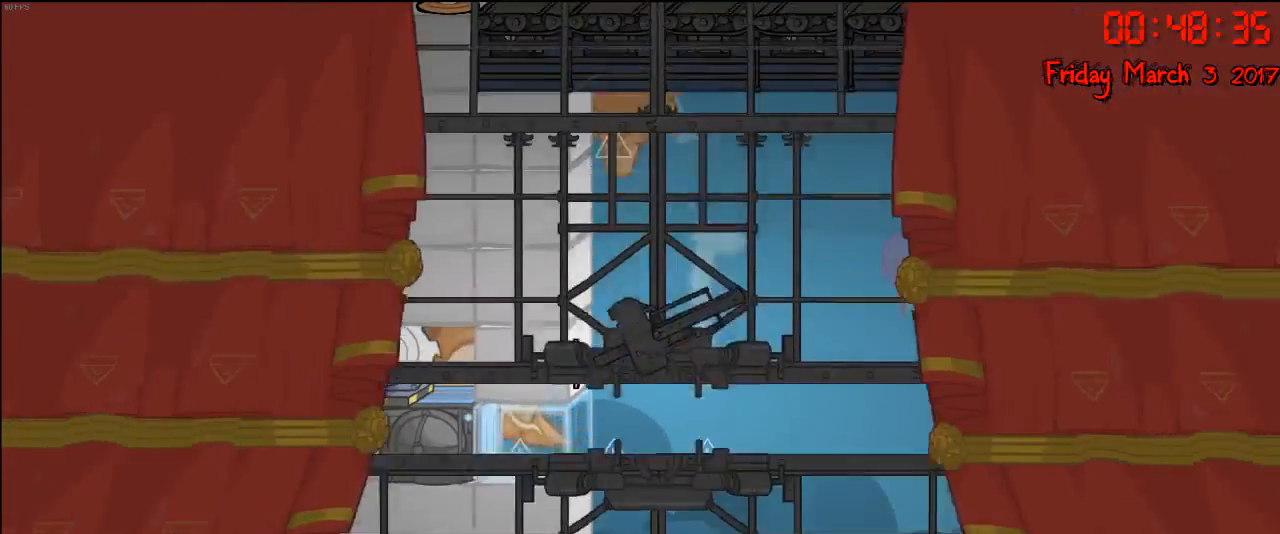
{"buttons": [], "left_stick": "center", "right_stick": "center", "events": []}
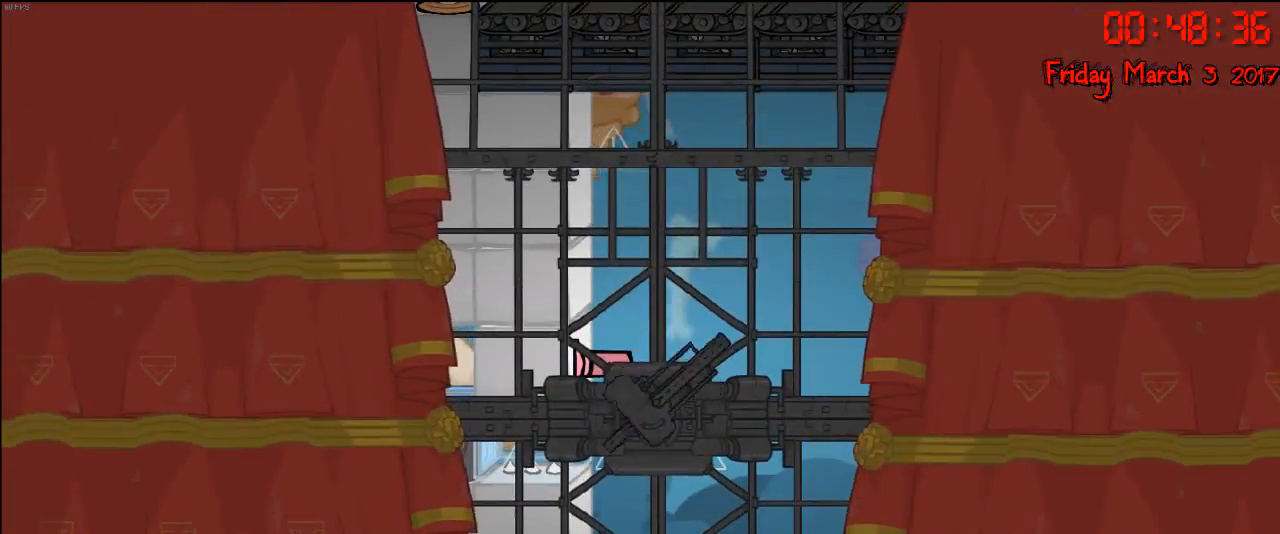
{"buttons": [], "left_stick": "center", "right_stick": "center", "events": []}
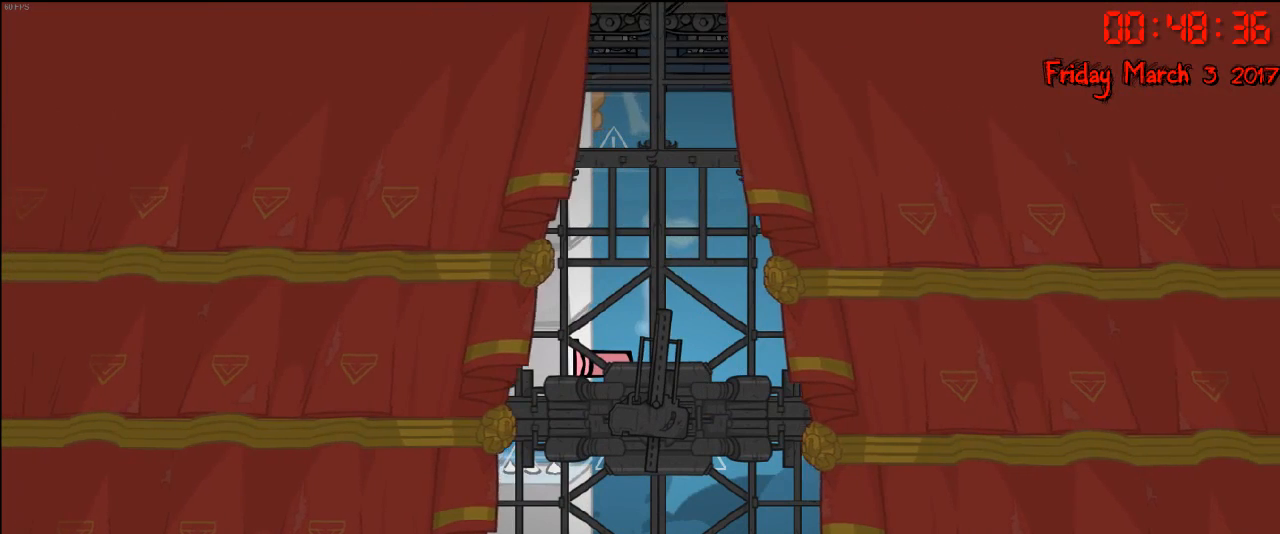
{"buttons": [], "left_stick": "center", "right_stick": "center", "events": []}
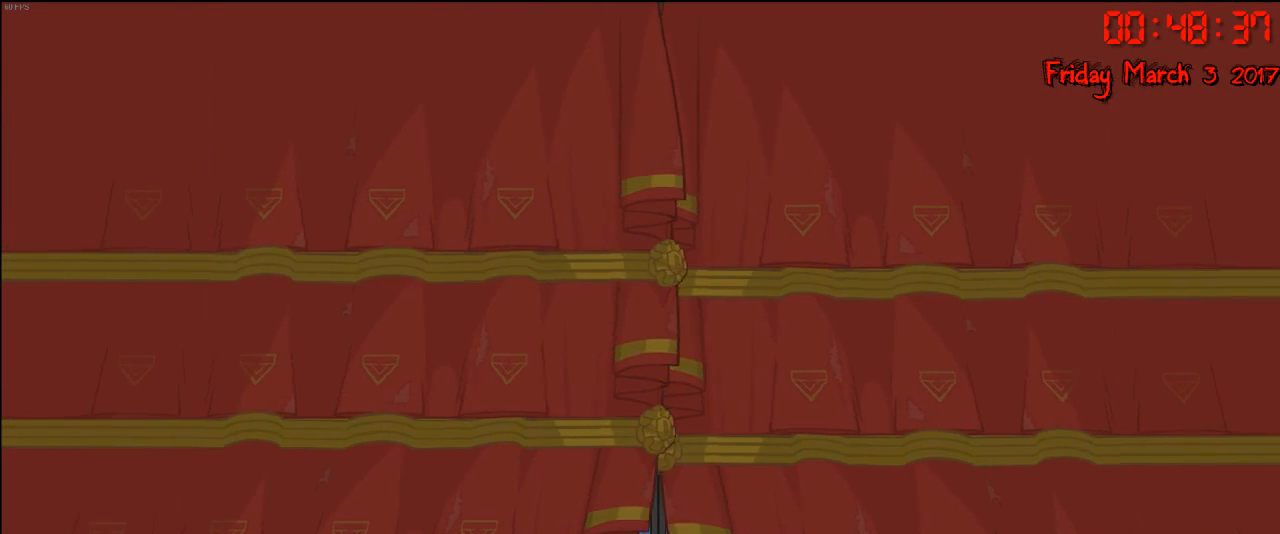
{"buttons": [], "left_stick": "center", "right_stick": "center", "events": []}
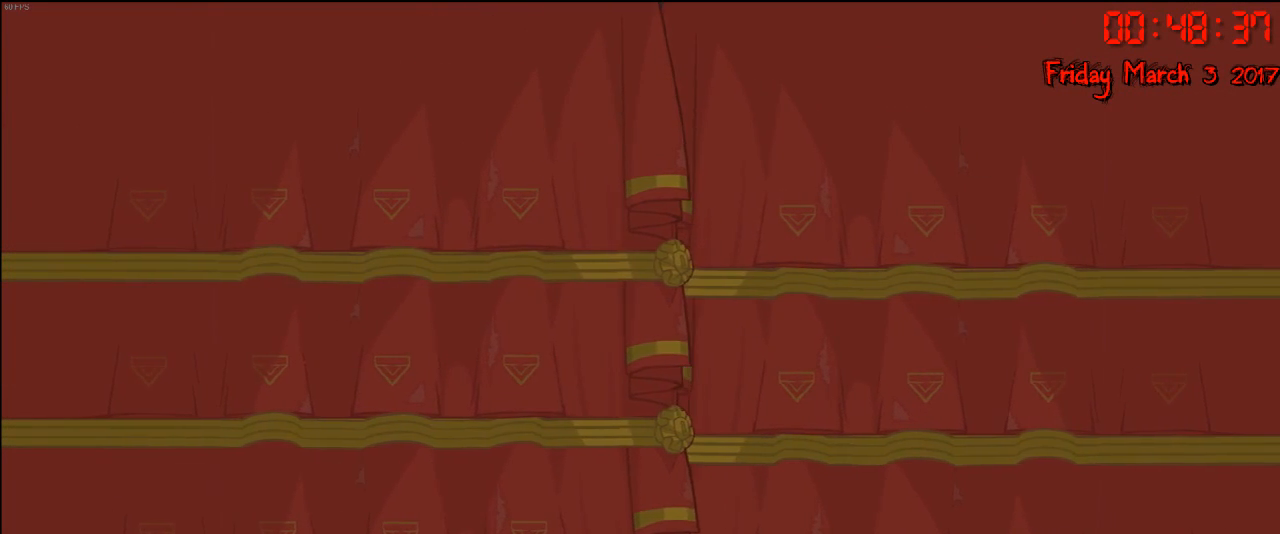
{"buttons": [], "left_stick": "center", "right_stick": "center", "events": []}
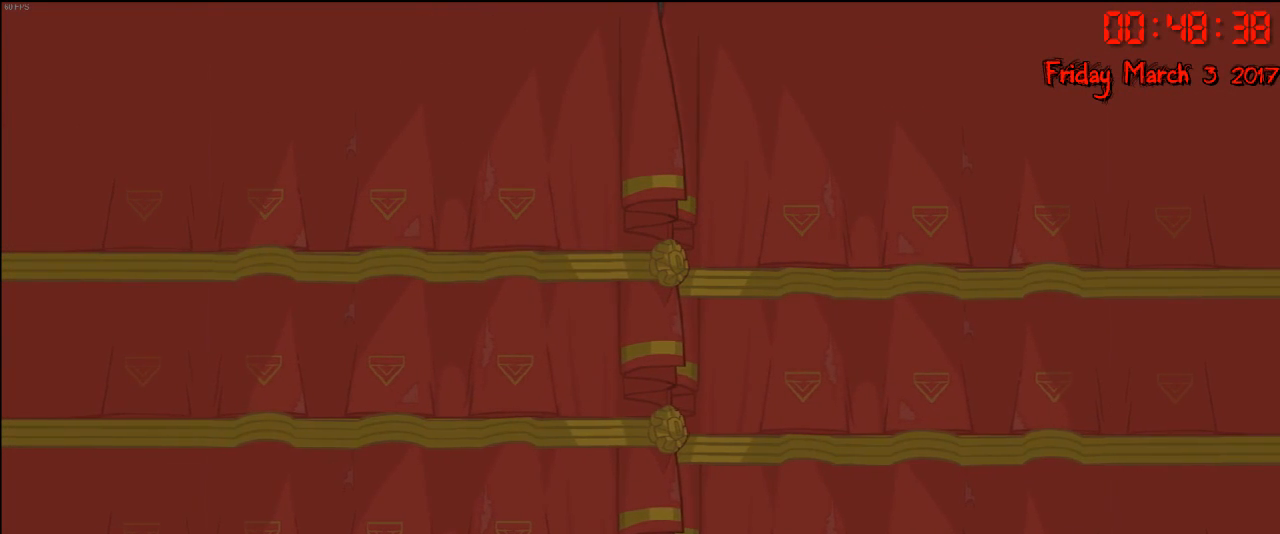
{"buttons": [], "left_stick": "center", "right_stick": "center", "events": []}
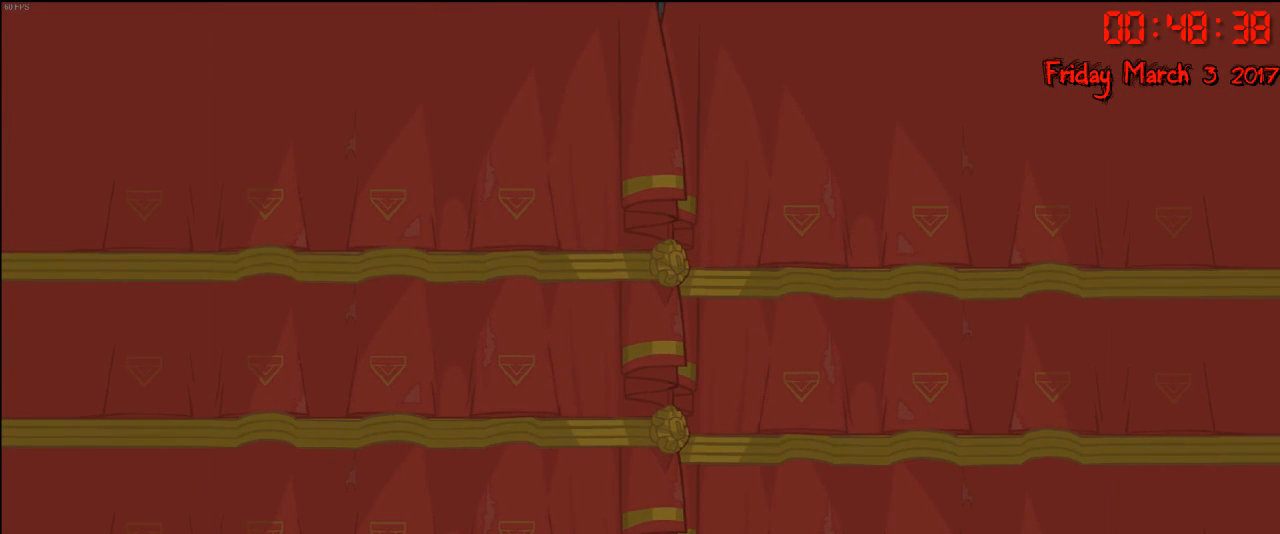
{"buttons": [], "left_stick": "center", "right_stick": "down-right", "events": [[433, "right_stick", "down-right"]]}
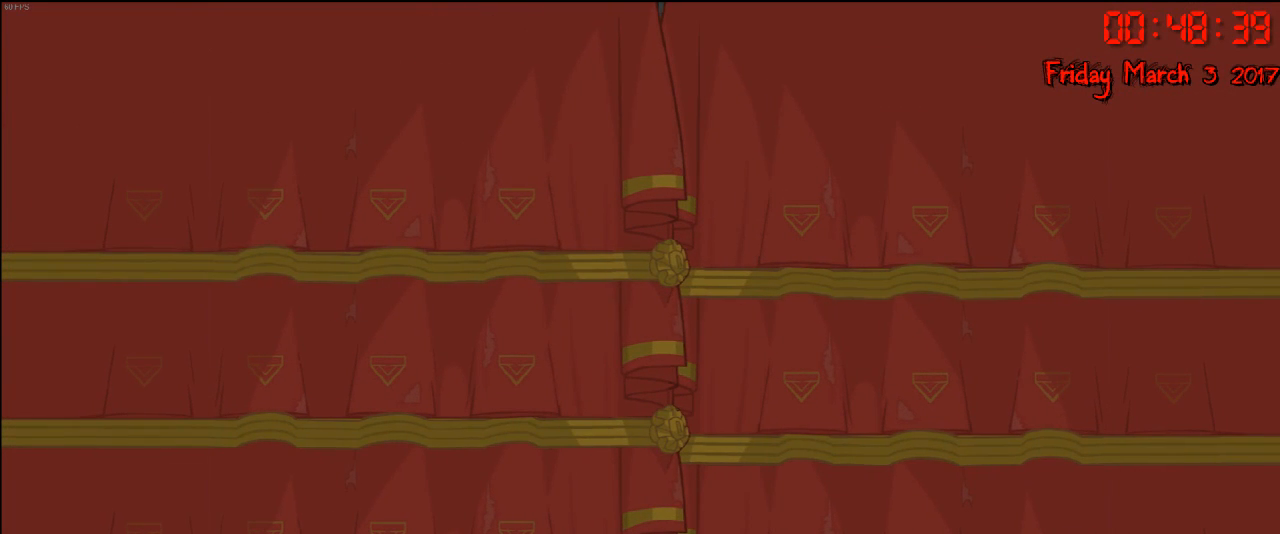
{"buttons": [], "left_stick": "center", "right_stick": "right", "events": [[250, "left_stick", "right"], [267, "right_stick", "down-left"], [317, "right_stick", "up-left"], [367, "left_stick", "center"], [433, "right_stick", "up-right"], [483, "right_stick", "right"]]}
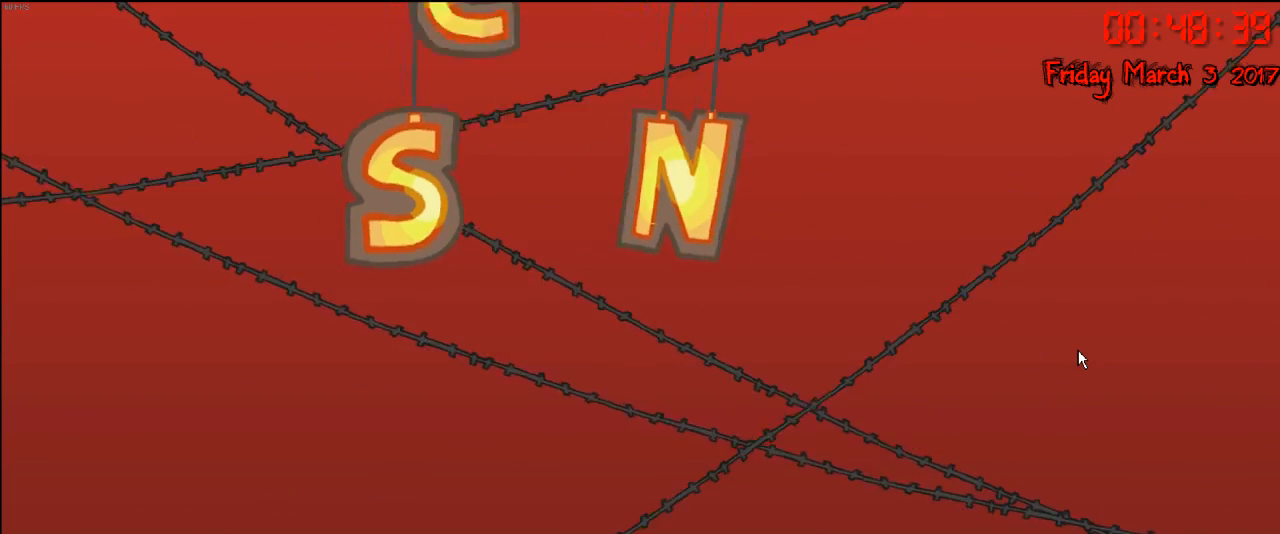
{"buttons": ["A"], "left_stick": "center", "right_stick": "center", "events": [[17, "right_stick", "down-right"], [83, "right_stick", "down-left"], [167, "right_stick", "up-left"], [250, "right_stick", "up-right"], [300, "right_stick", "center"], [433, "A", "down"]]}
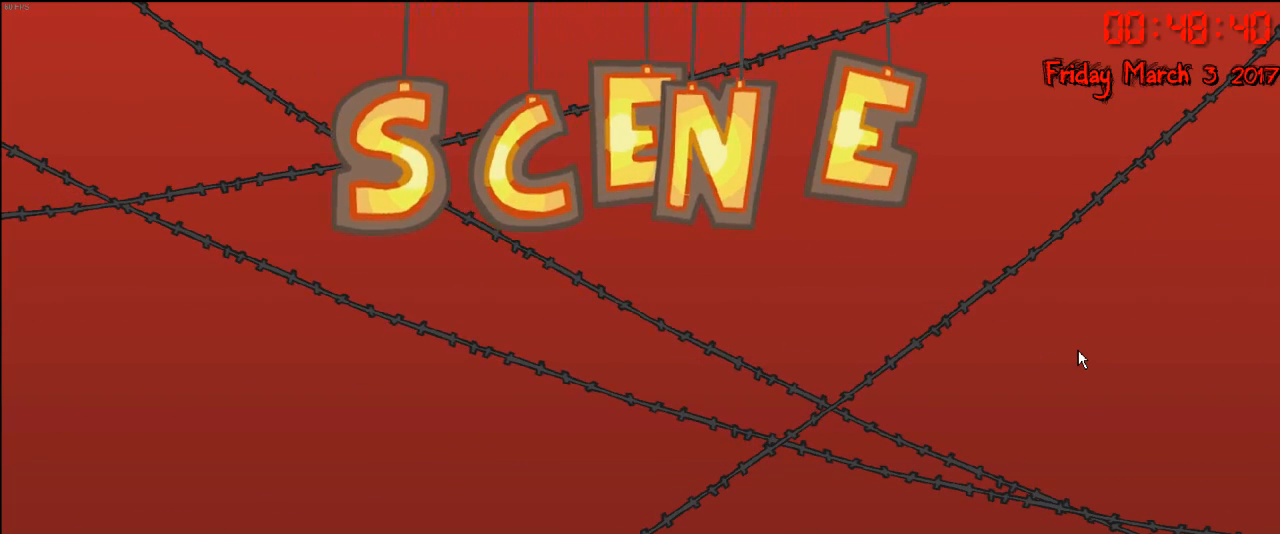
{"buttons": [], "left_stick": "center", "right_stick": "center", "events": [[33, "A", "up"], [167, "A", "down"], [250, "A", "up"], [350, "A", "down"], [433, "A", "up"]]}
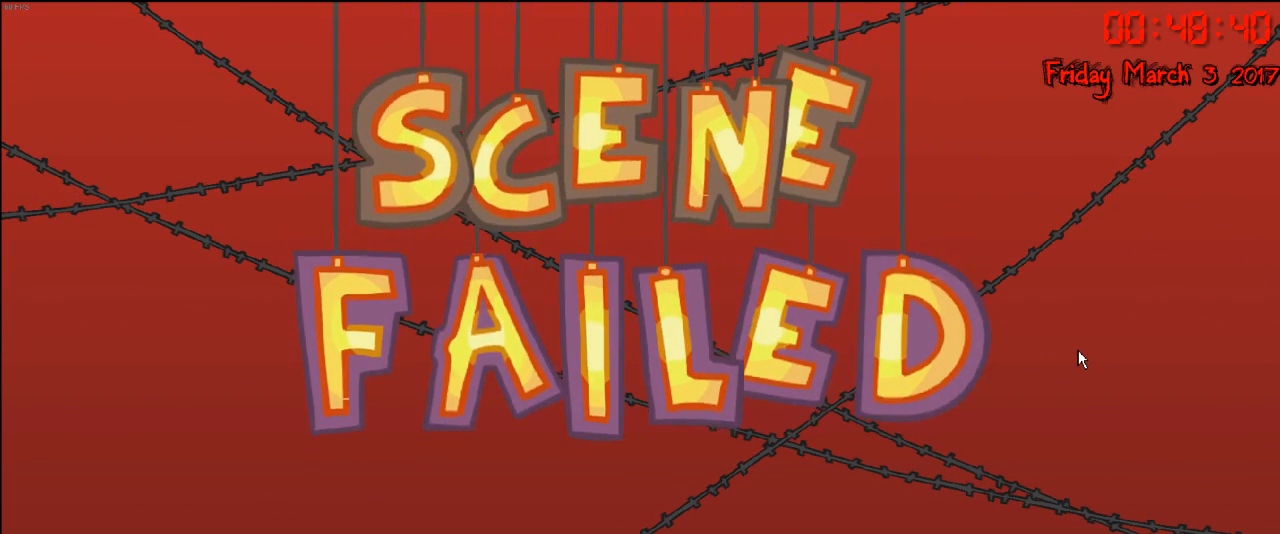
{"buttons": [], "left_stick": "center", "right_stick": "center", "events": [[33, "A", "down"], [133, "A", "up"], [267, "A", "down"], [383, "A", "up"]]}
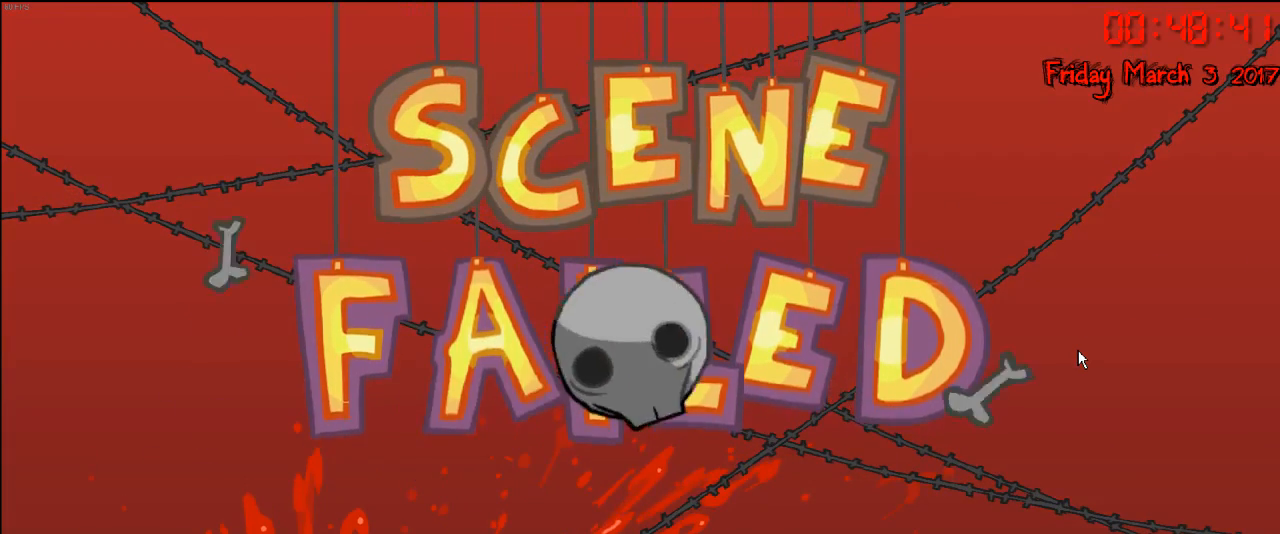
{"buttons": [], "left_stick": "center", "right_stick": "center", "events": [[350, "B", "down"], [417, "B", "up"]]}
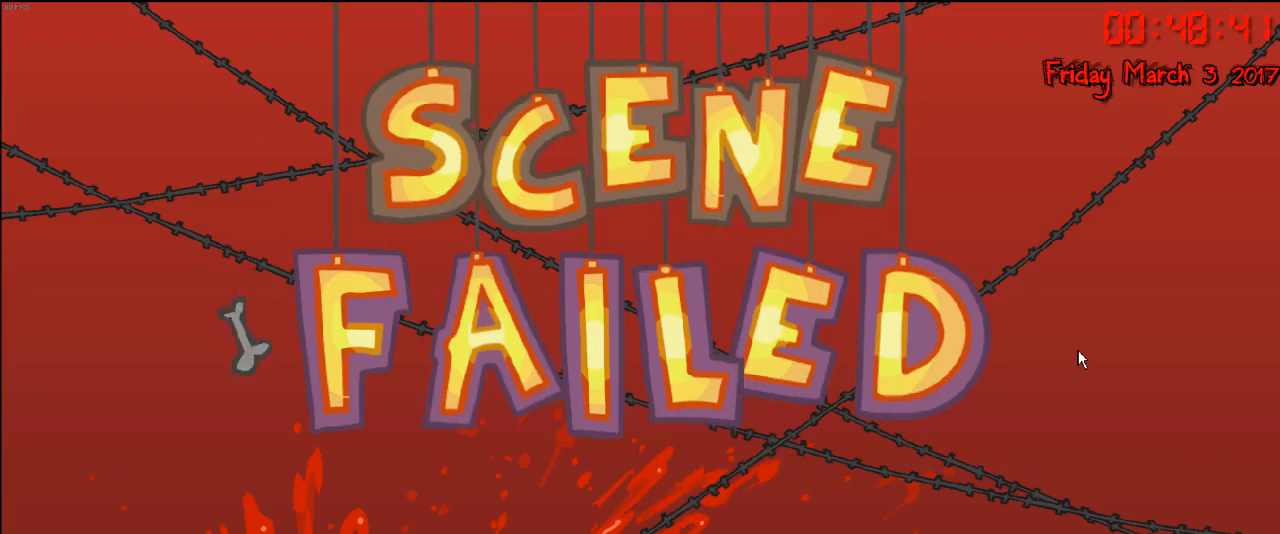
{"buttons": [], "left_stick": "center", "right_stick": "center", "events": [[183, "A", "down"], [283, "A", "up"]]}
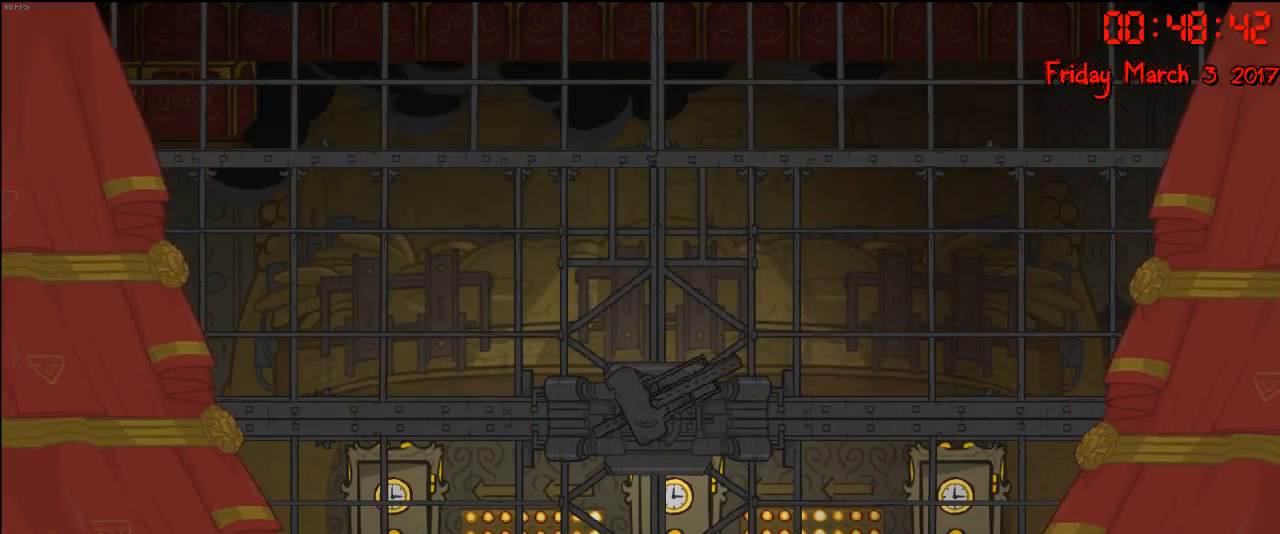
{"buttons": [], "left_stick": "center", "right_stick": "center", "events": []}
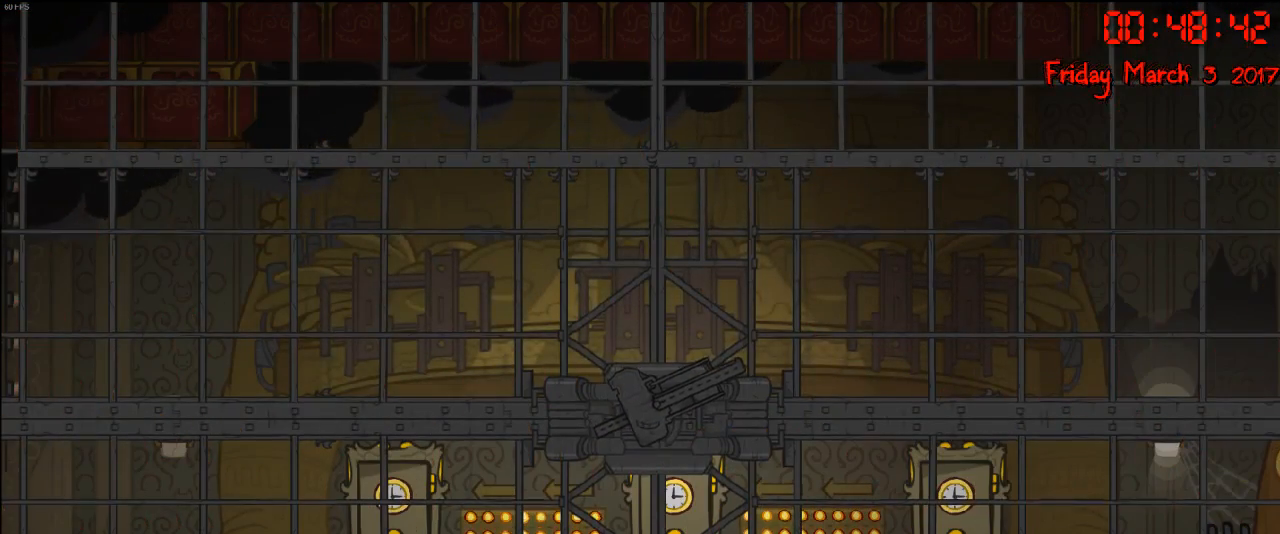
{"buttons": [], "left_stick": "center", "right_stick": "center", "events": []}
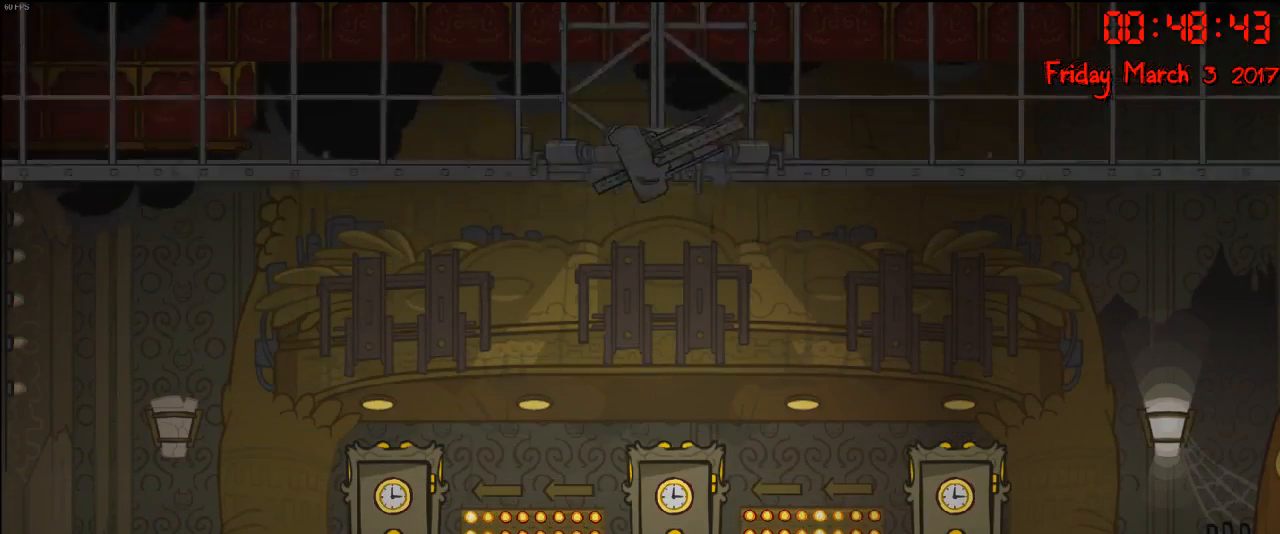
{"buttons": [], "left_stick": "center", "right_stick": "center", "events": []}
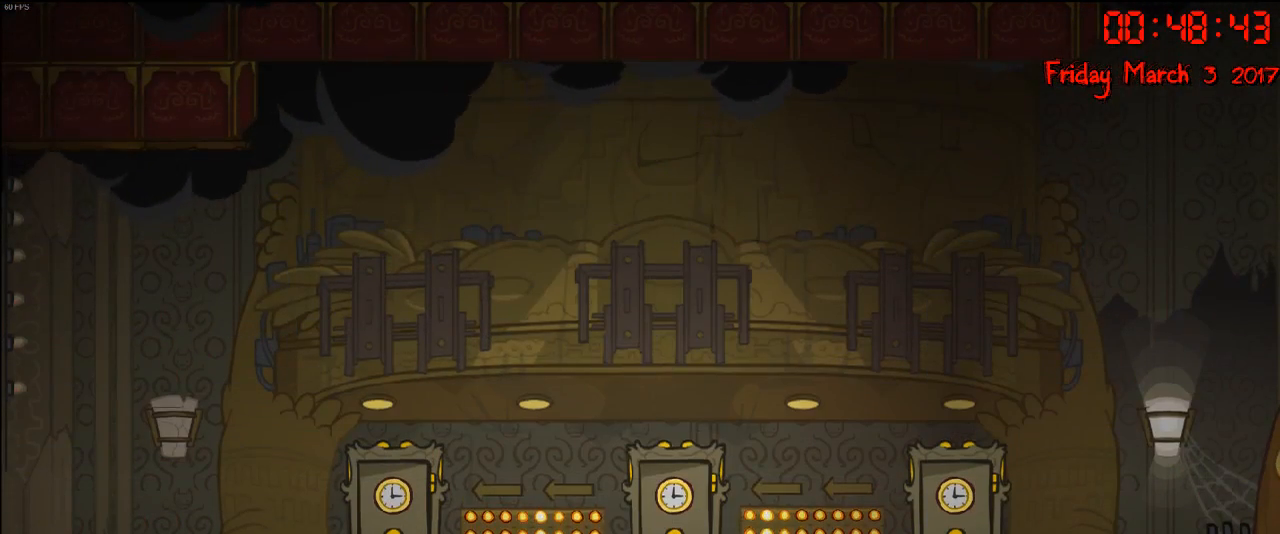
{"buttons": [], "left_stick": "center", "right_stick": "center", "events": []}
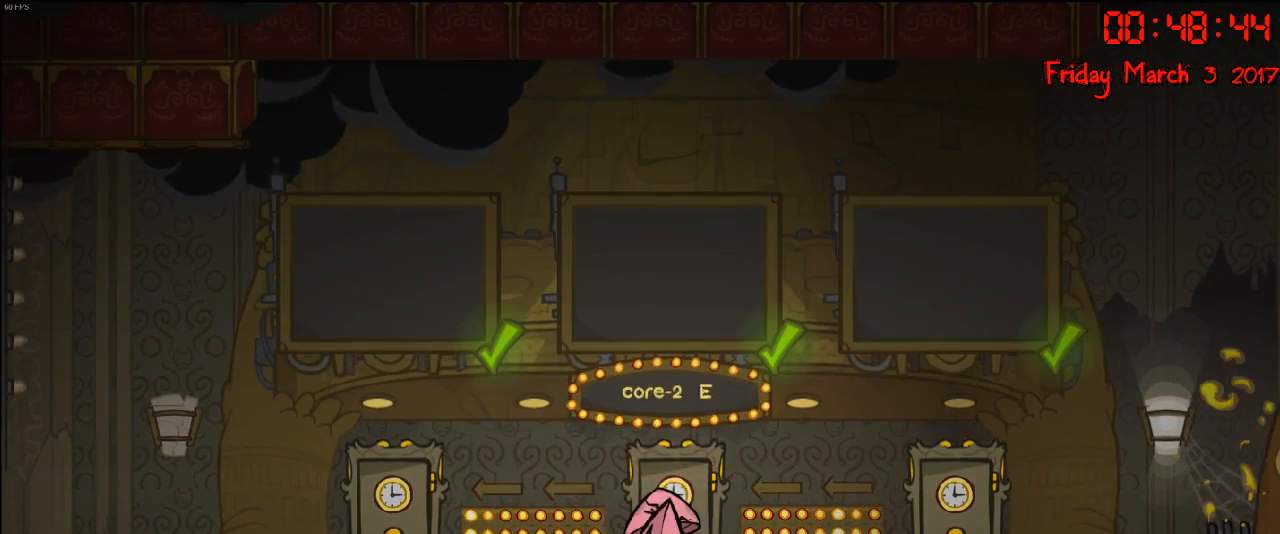
{"buttons": ["Y"], "left_stick": "center", "right_stick": "center", "events": [[133, "Y", "down"], [217, "Y", "up"], [333, "Y", "down"], [383, "Y", "up"], [500, "Y", "down"]]}
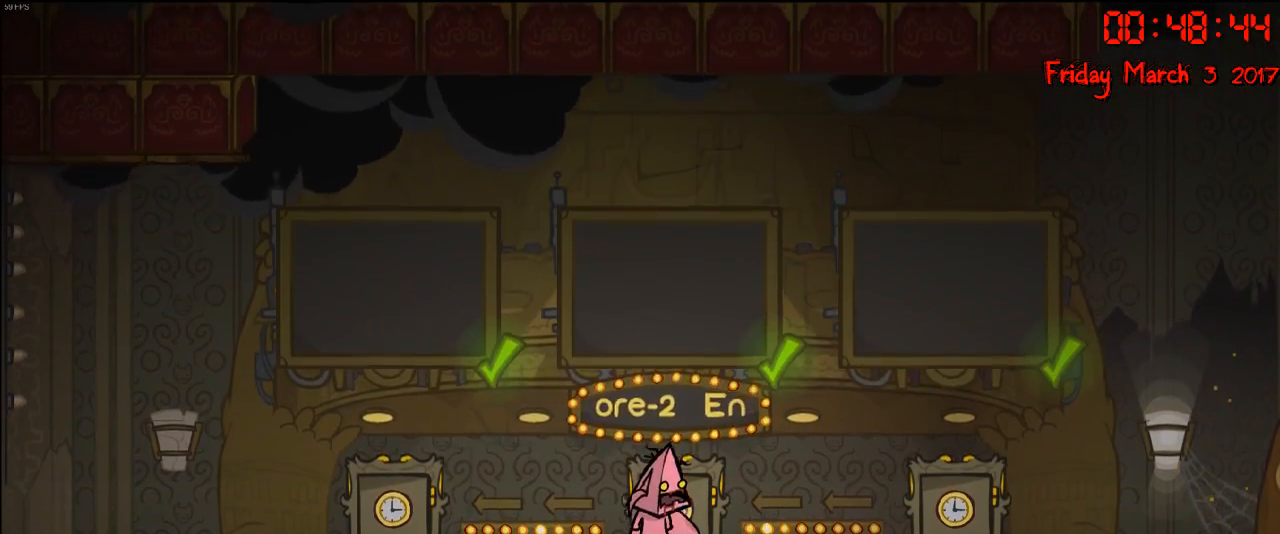
{"buttons": ["Y"], "left_stick": "center", "right_stick": "center", "events": [[67, "Y", "up"], [483, "Y", "down"]]}
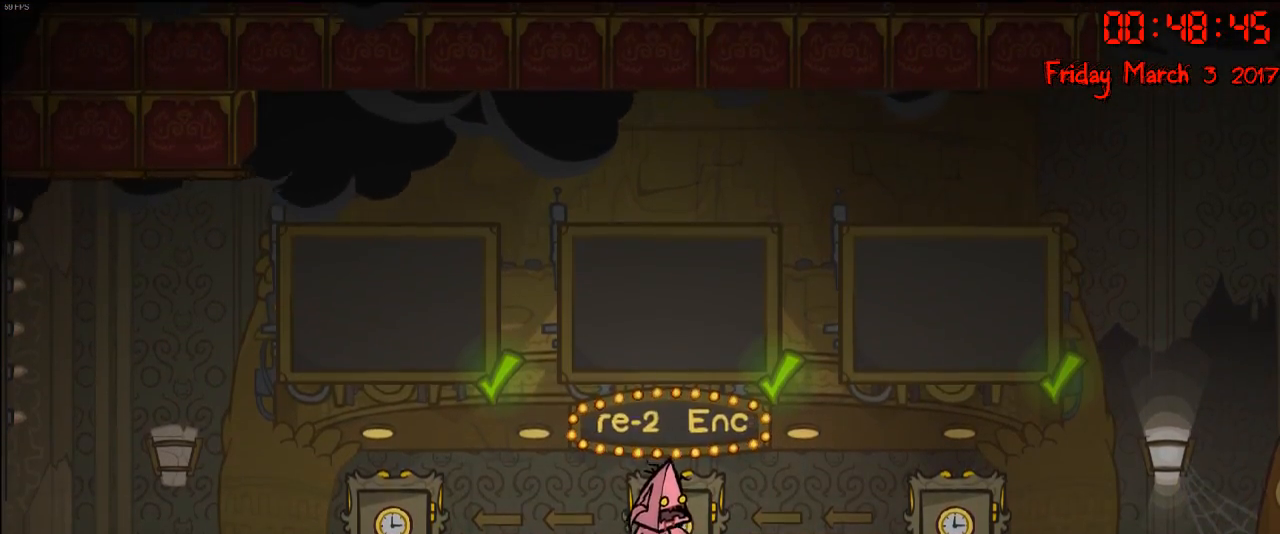
{"buttons": [], "left_stick": "left", "right_stick": "center", "events": [[83, "Y", "up"], [183, "Y", "down"], [183, "left_stick", "right"], [233, "Y", "up"], [417, "left_stick", "left"]]}
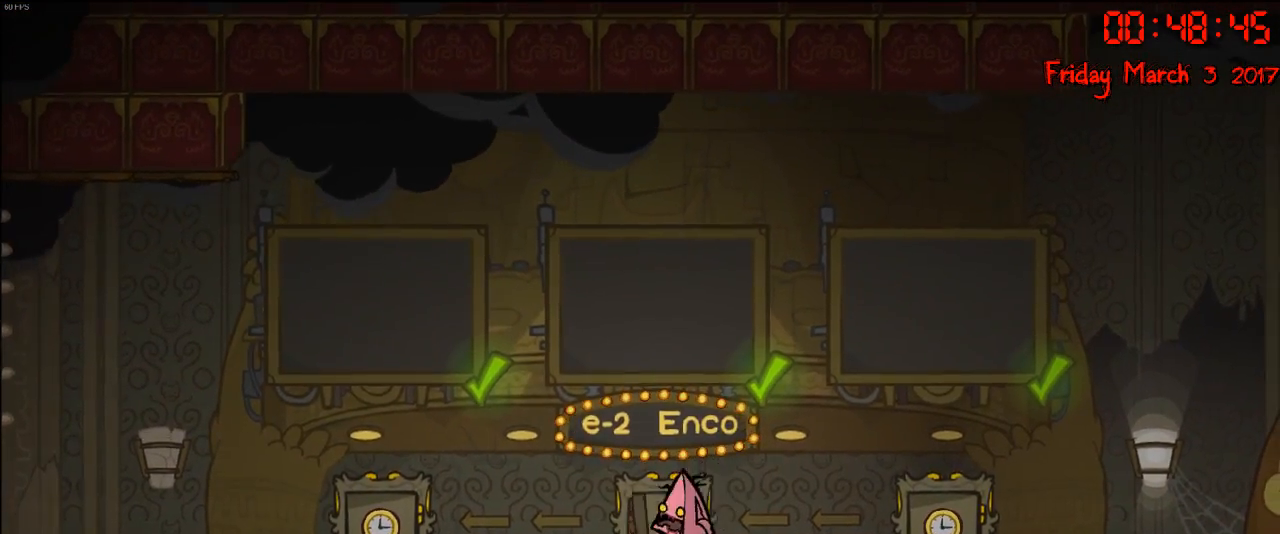
{"buttons": ["Y"], "left_stick": "left", "right_stick": "center", "events": [[100, "Y", "down"], [167, "left_stick", "center"], [200, "Y", "up"], [233, "left_stick", "right"], [300, "Y", "down"], [367, "Y", "up"], [367, "left_stick", "center"], [450, "left_stick", "left"], [483, "Y", "down"]]}
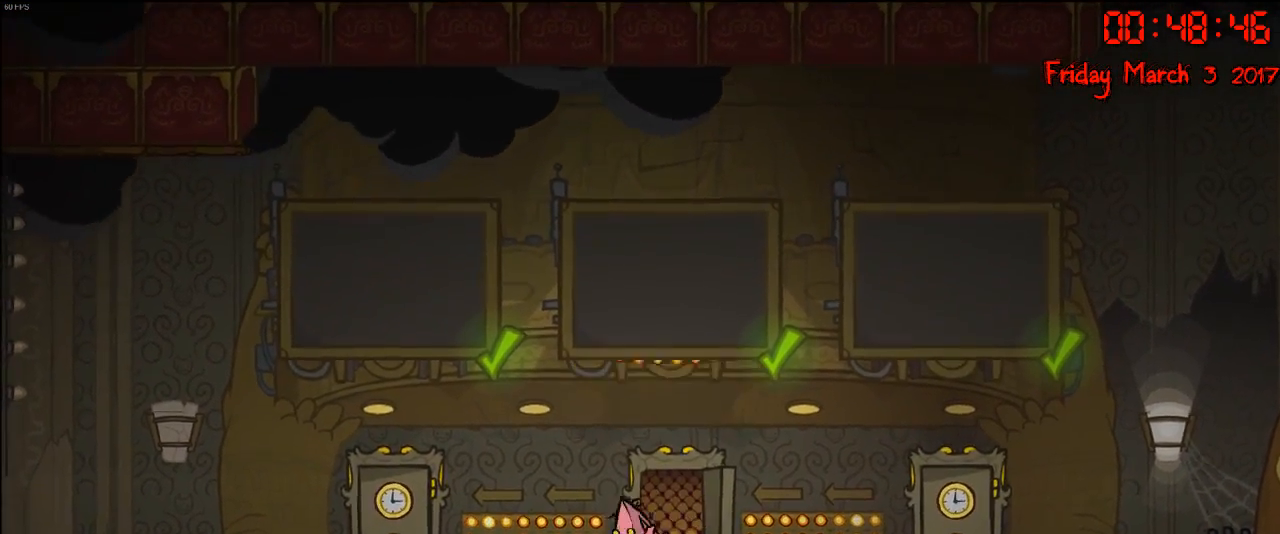
{"buttons": [], "left_stick": "center", "right_stick": "center", "events": [[50, "Y", "up"], [83, "left_stick", "center"], [133, "Y", "down"], [133, "left_stick", "right"], [183, "Y", "up"], [233, "left_stick", "center"]]}
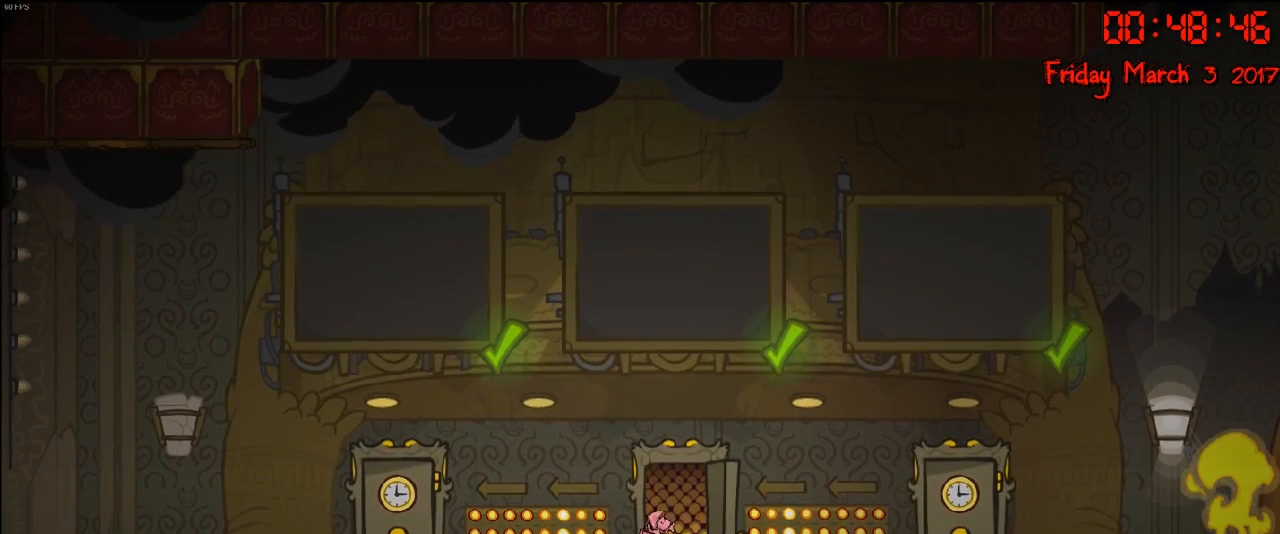
{"buttons": [], "left_stick": "center", "right_stick": "center", "events": []}
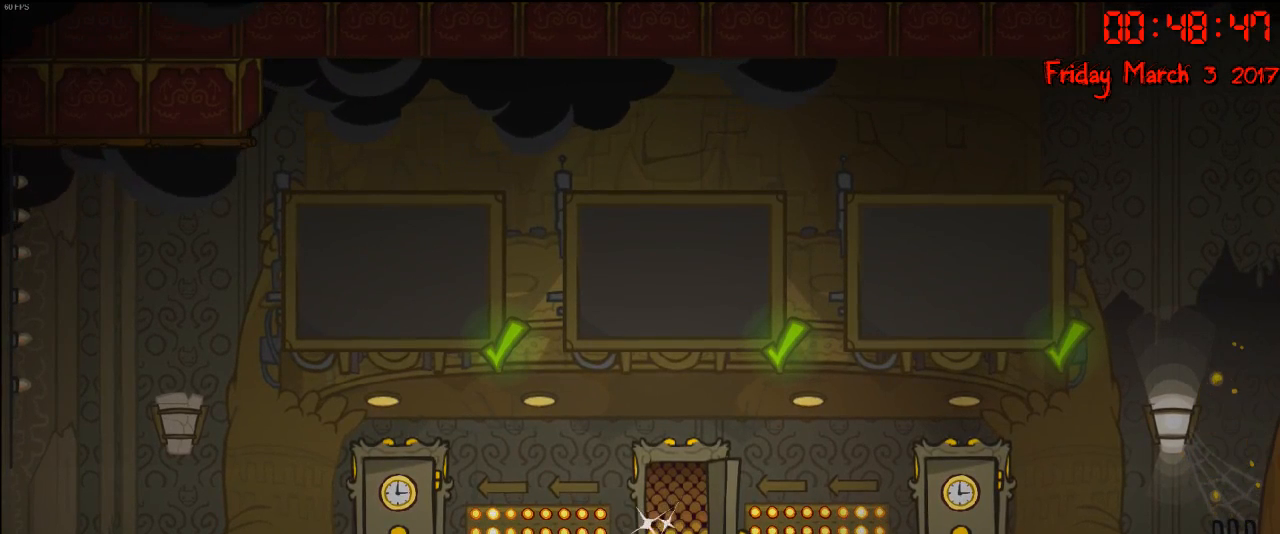
{"buttons": [], "left_stick": "center", "right_stick": "center", "events": []}
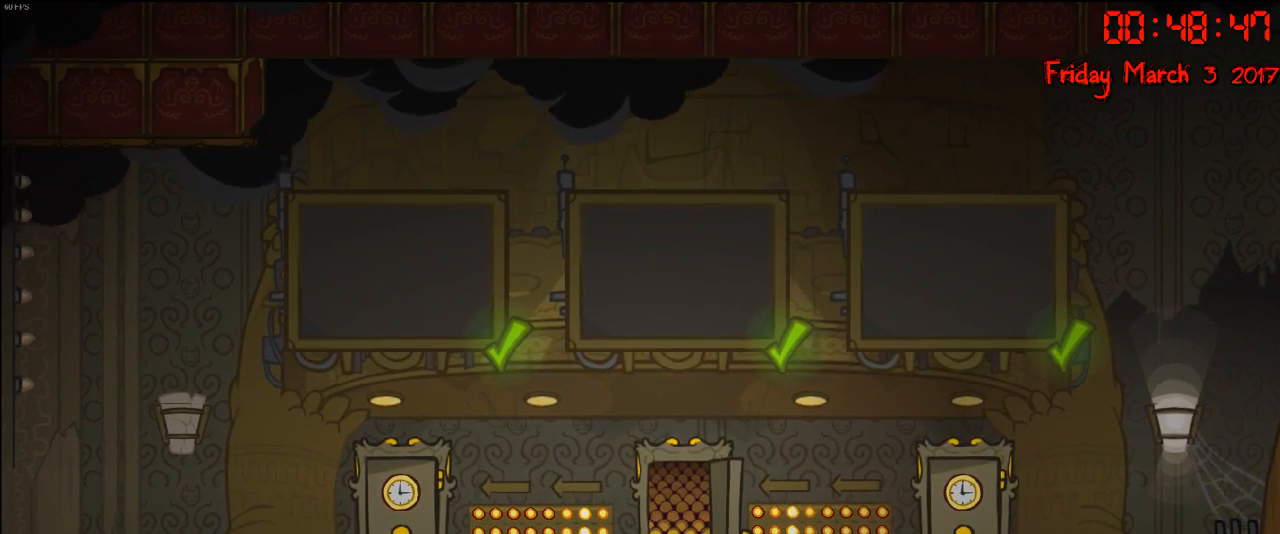
{"buttons": [], "left_stick": "center", "right_stick": "center", "events": []}
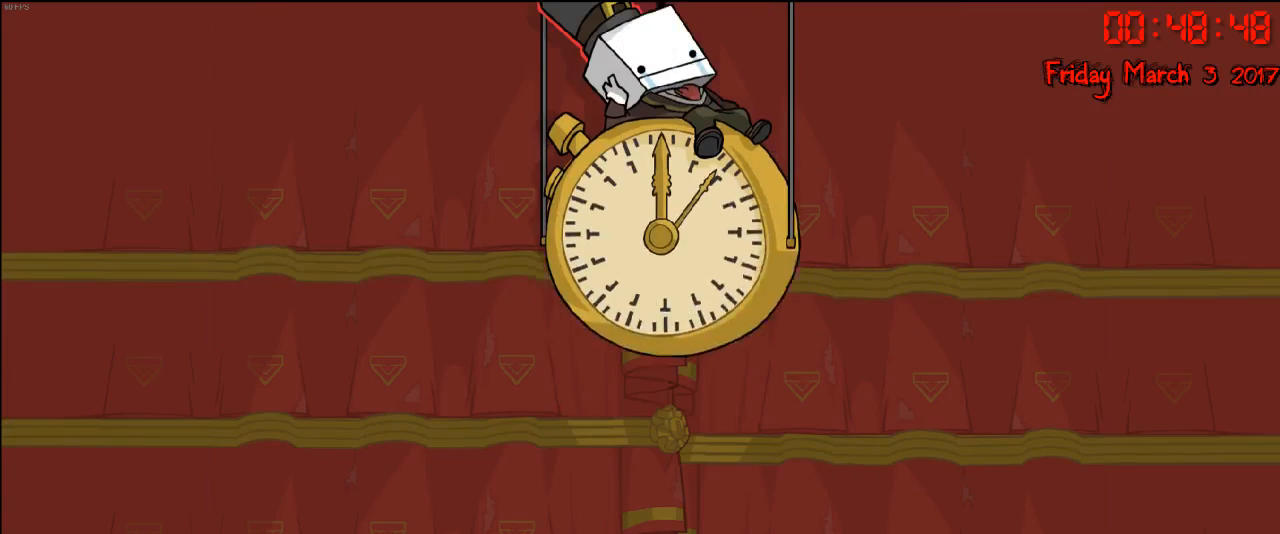
{"buttons": [], "left_stick": "center", "right_stick": "center", "events": []}
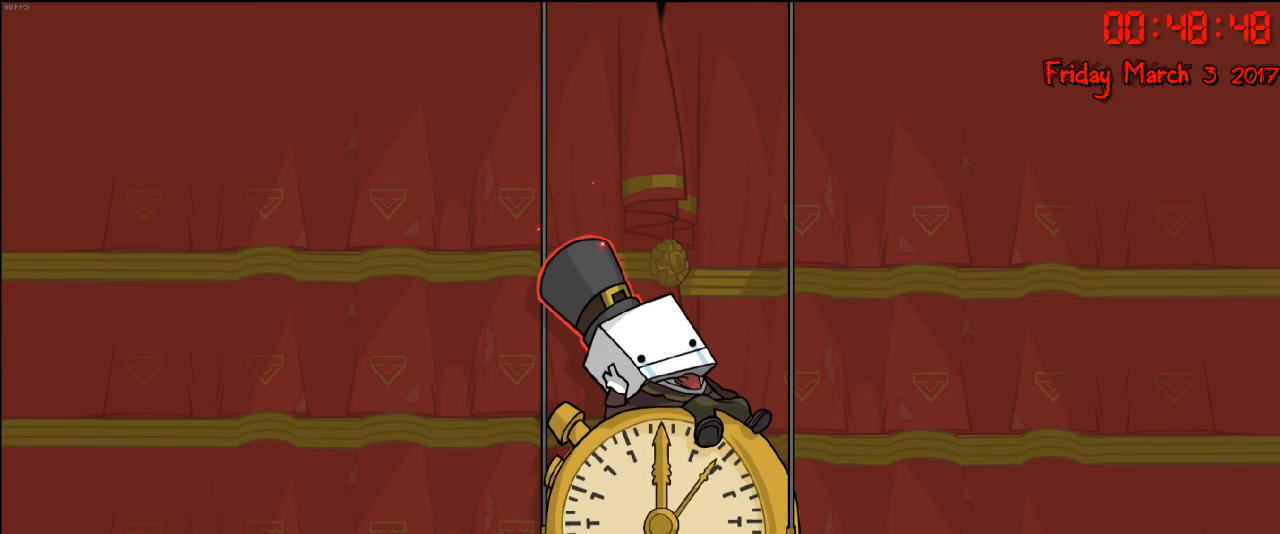
{"buttons": [], "left_stick": "center", "right_stick": "center", "events": []}
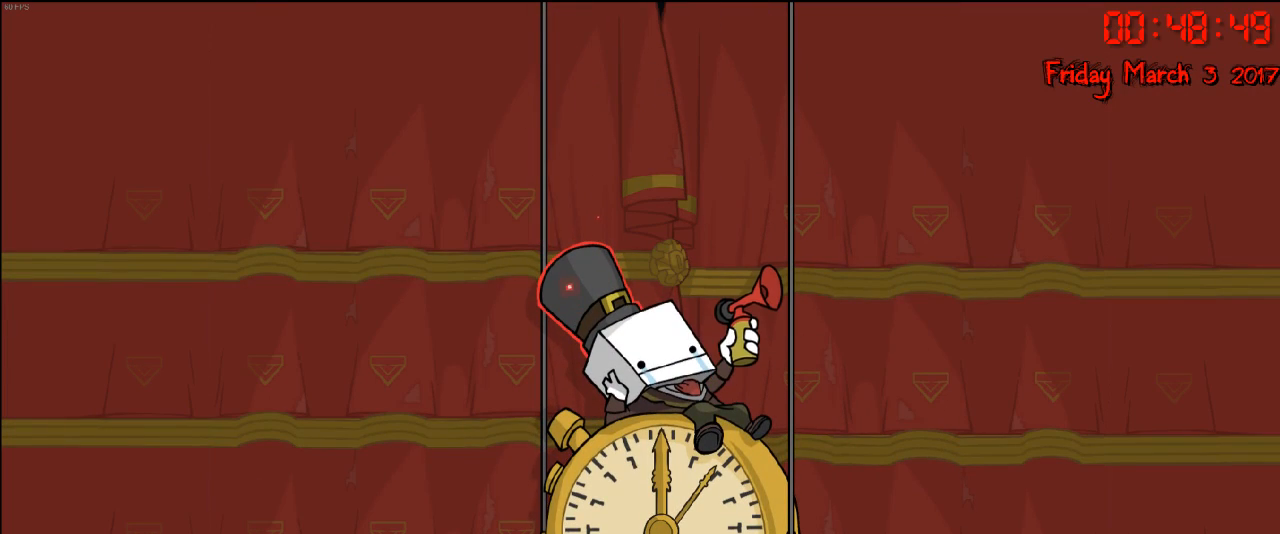
{"buttons": [], "left_stick": "center", "right_stick": "center", "events": []}
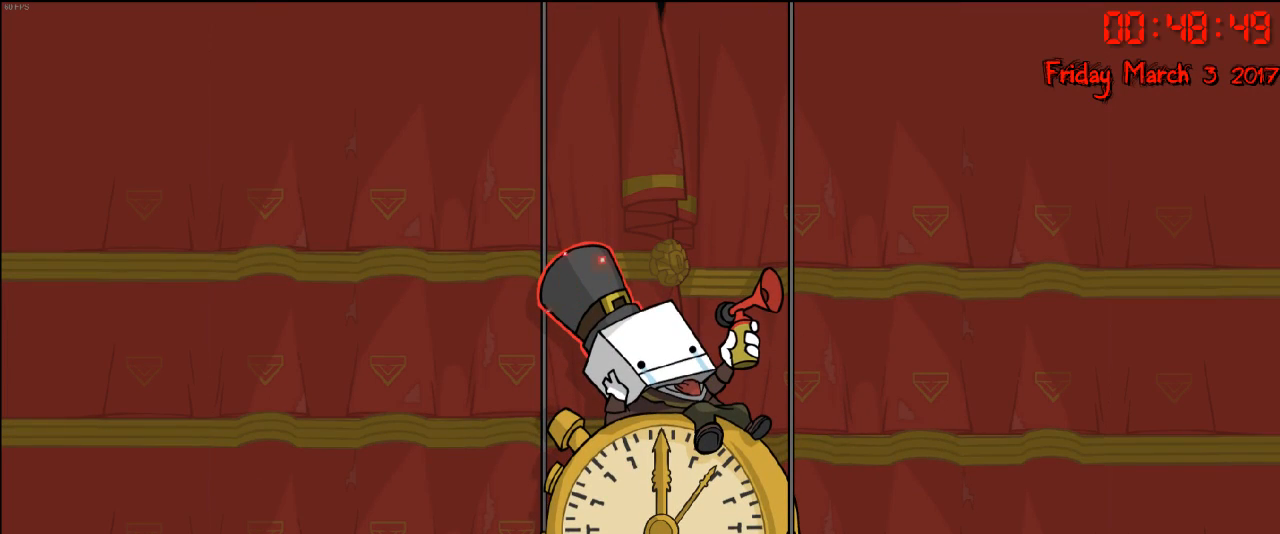
{"buttons": [], "left_stick": "center", "right_stick": "center", "events": [[100, "right_stick", "up-right"], [233, "right_stick", "center"]]}